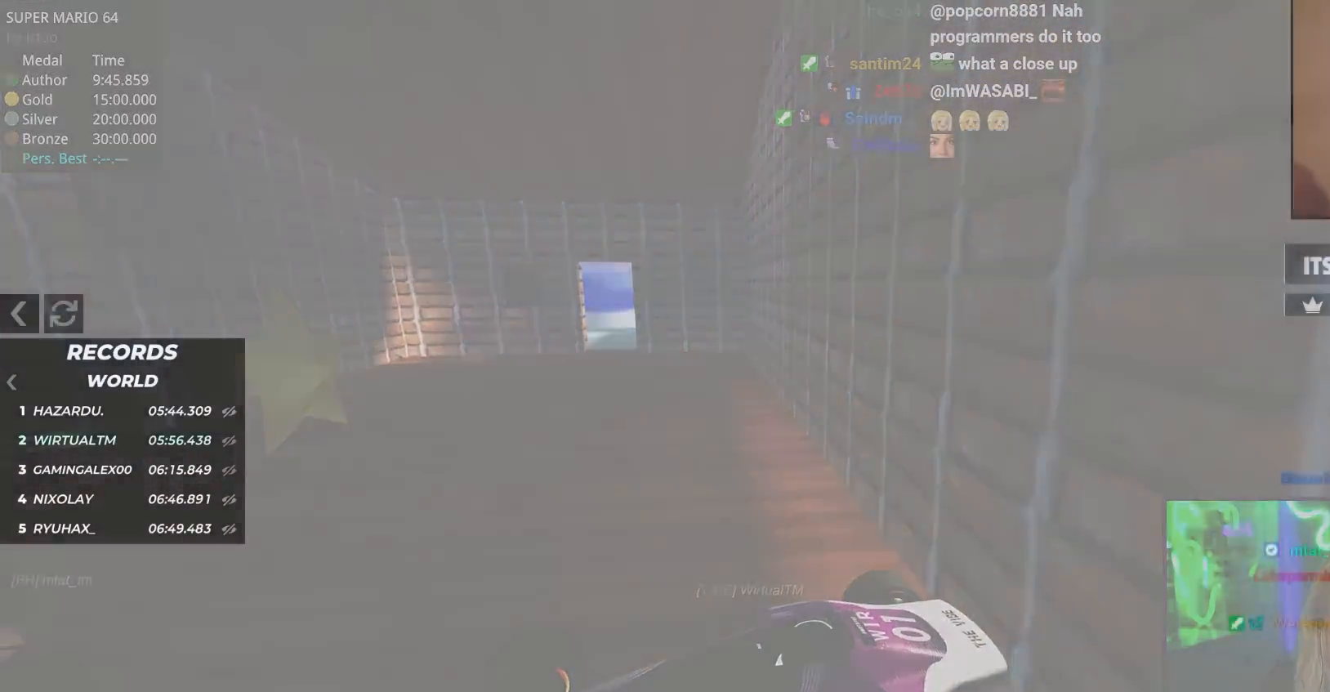
Gameplay with keyboard; each line is a JSON object with the keys held at the frame after it. "events" lists presses ("down") and releases ("up") of "brake", "down", "left", "right" and "up" between this image and that frame as [ms after this image, input, new state], when the widget could be followed in between. No other keys are recorded. Mouse input is not recorded. Key names are as the overlay labels them; some are game actions (e.g. jump) rather than physical keys. Not read: other_keys.
{"keys": ["down", "left"], "events": []}
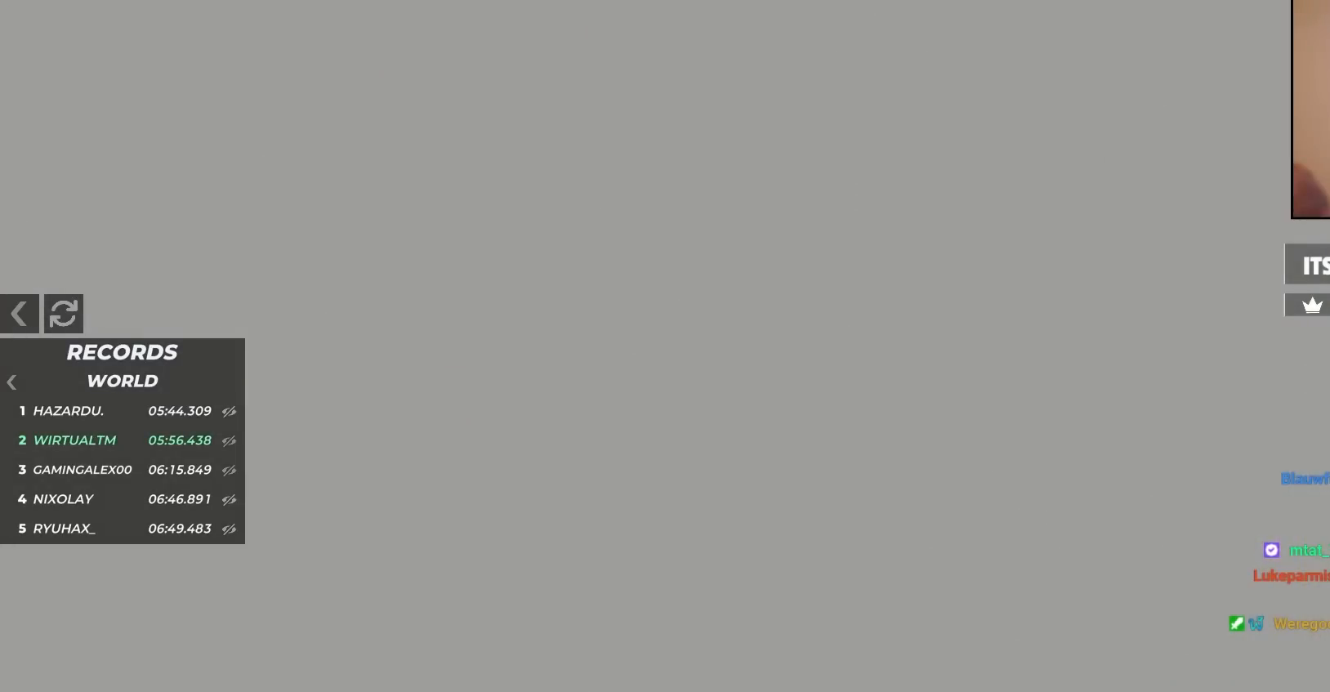
{"keys": [], "events": [[83, "left", "up"], [133, "down", "up"]]}
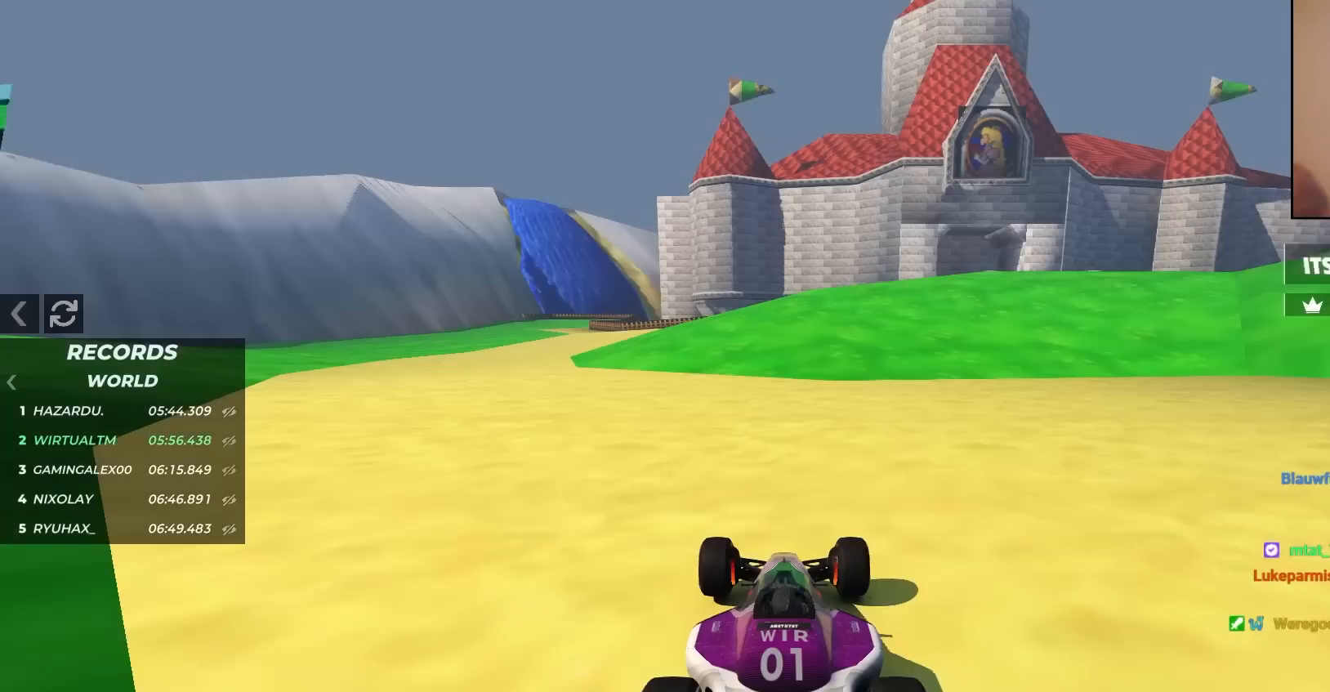
{"keys": ["up"], "events": [[150, "up", "down"]]}
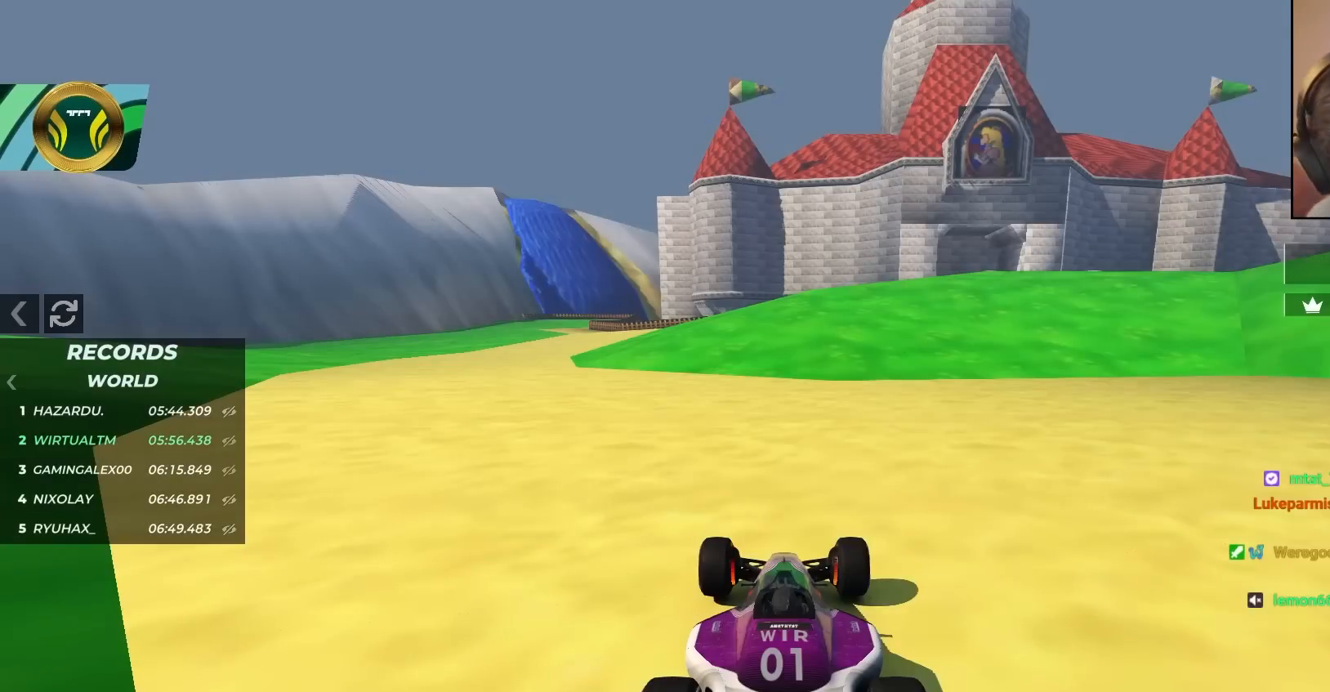
{"keys": ["up"], "events": []}
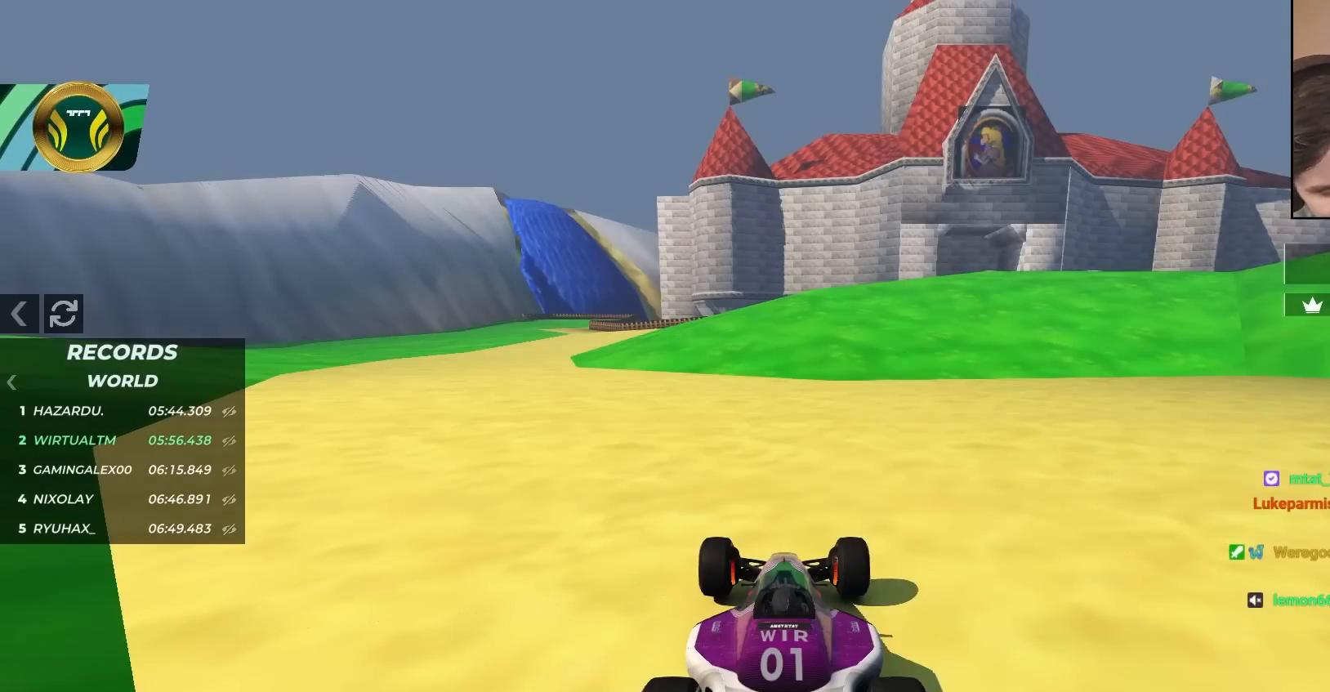
{"keys": ["up"], "events": []}
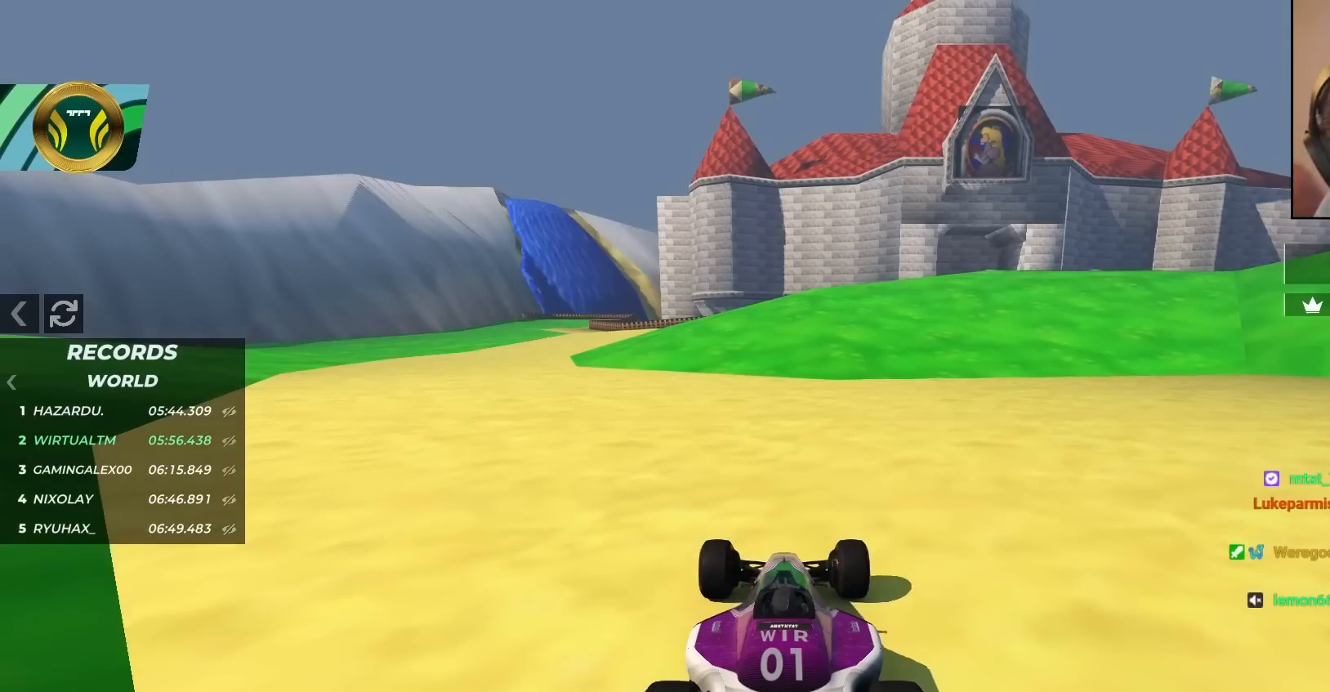
{"keys": ["up"], "events": []}
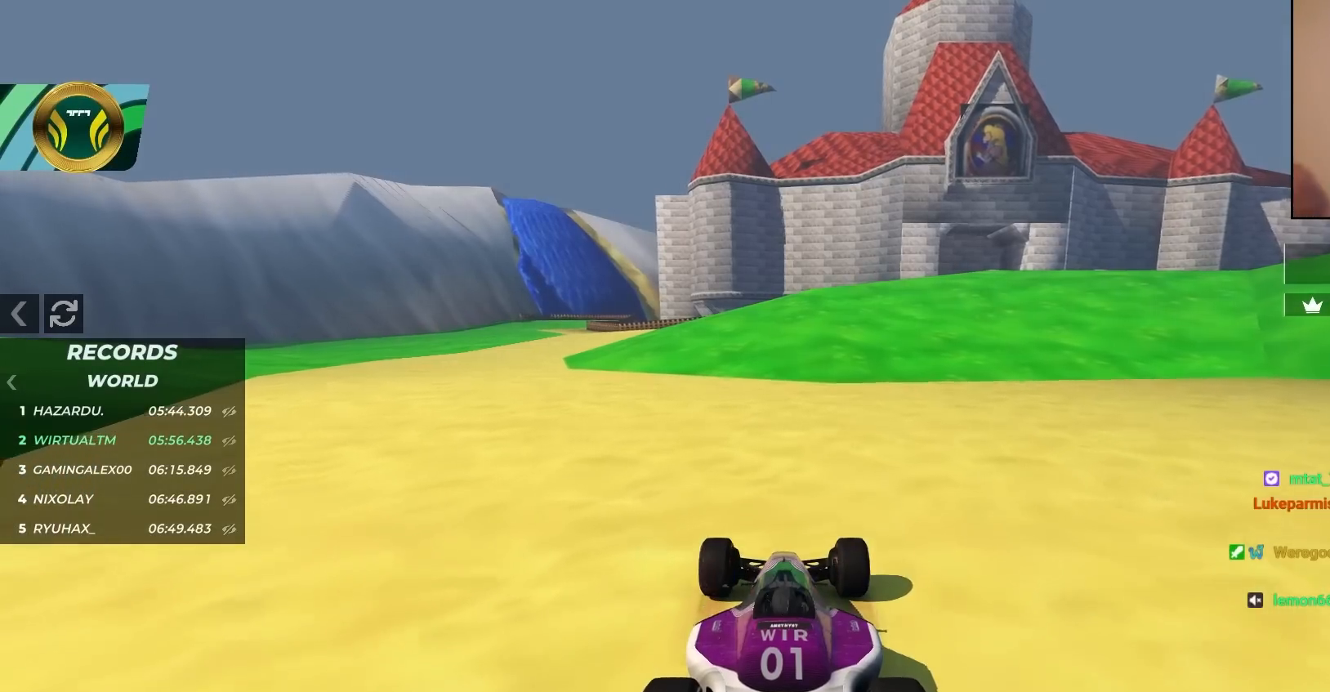
{"keys": ["up"], "events": [[217, "right", "down"], [450, "right", "up"]]}
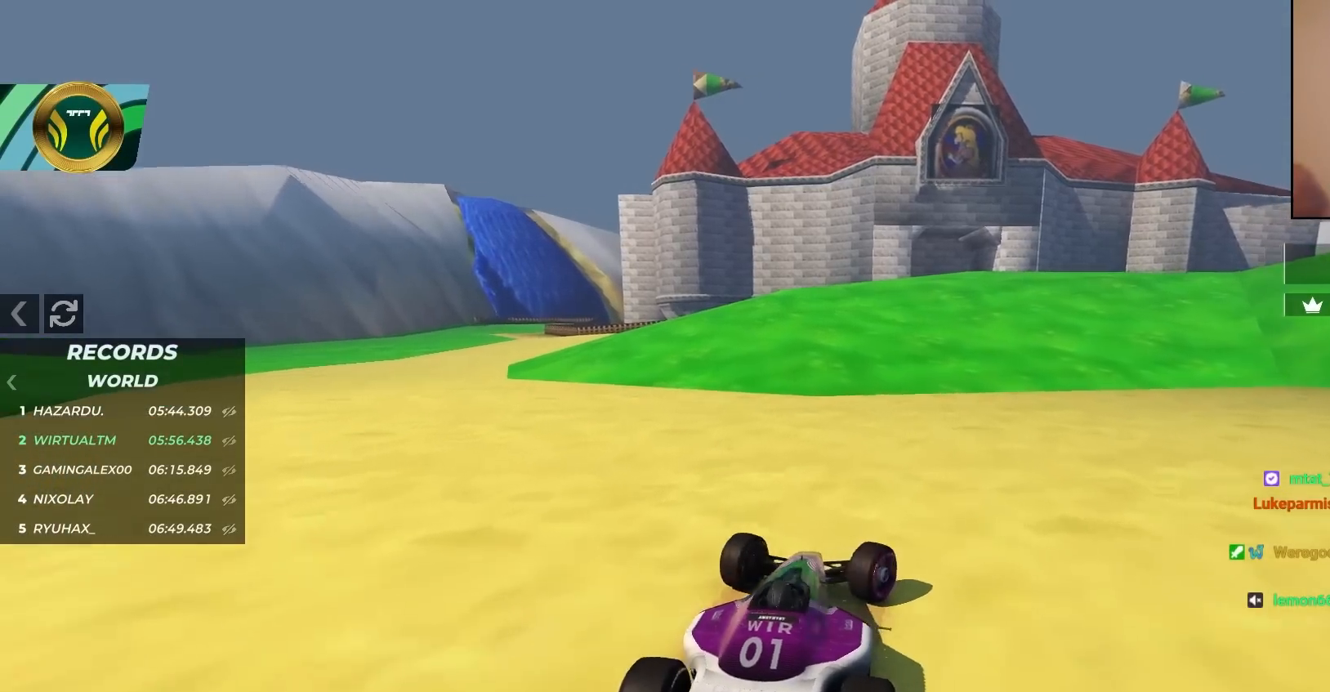
{"keys": ["up"], "events": [[317, "right", "down"], [367, "right", "up"]]}
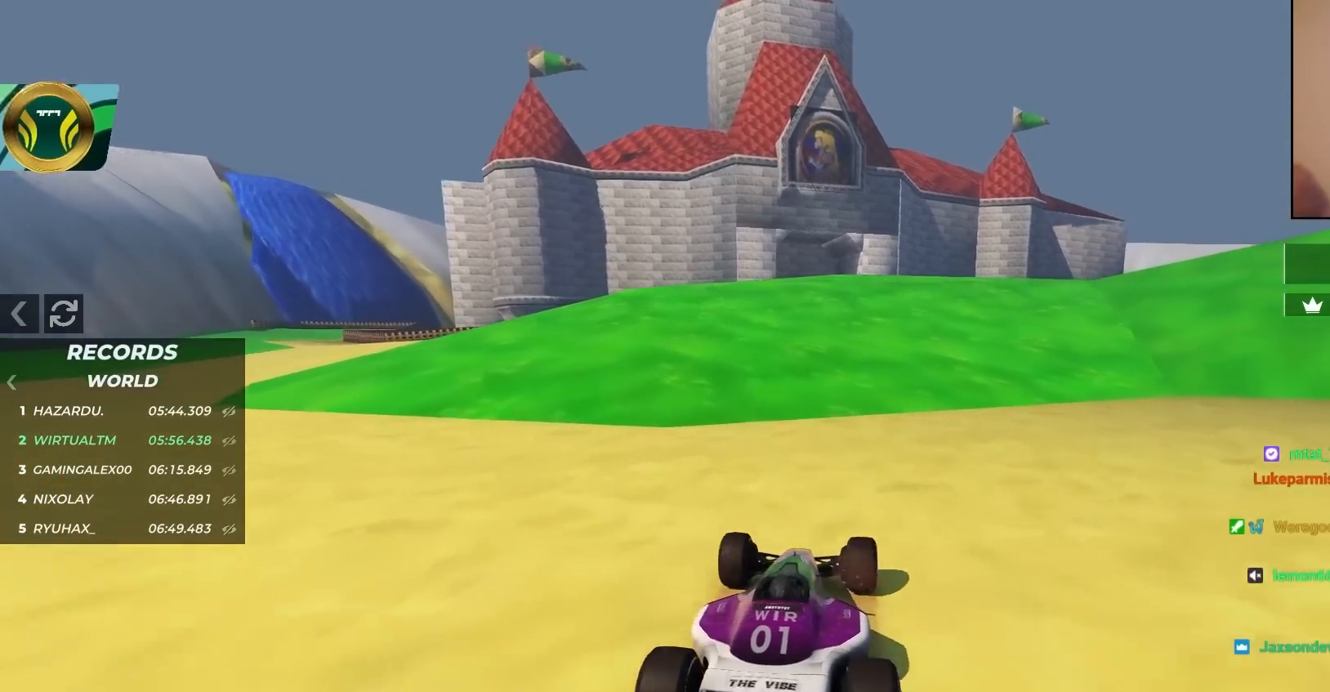
{"keys": ["up"], "events": []}
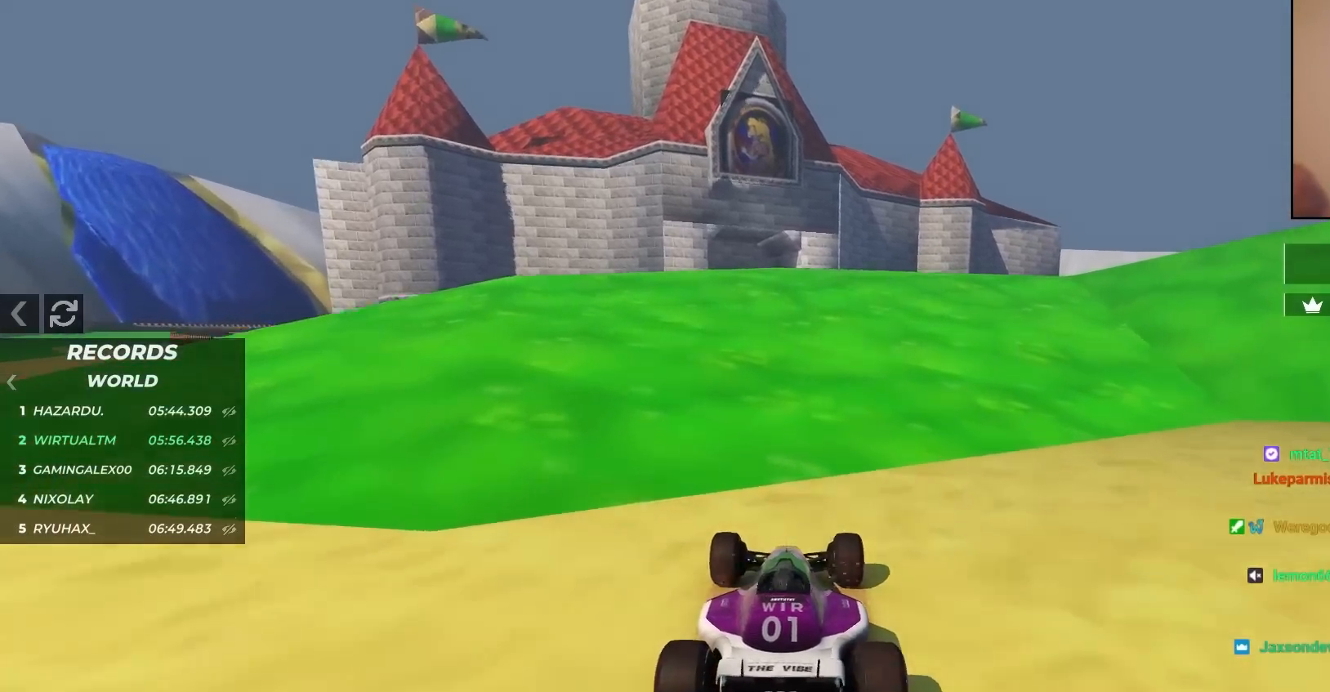
{"keys": ["up"], "events": [[33, "right", "down"], [83, "right", "up"], [333, "left", "down"], [433, "left", "up"]]}
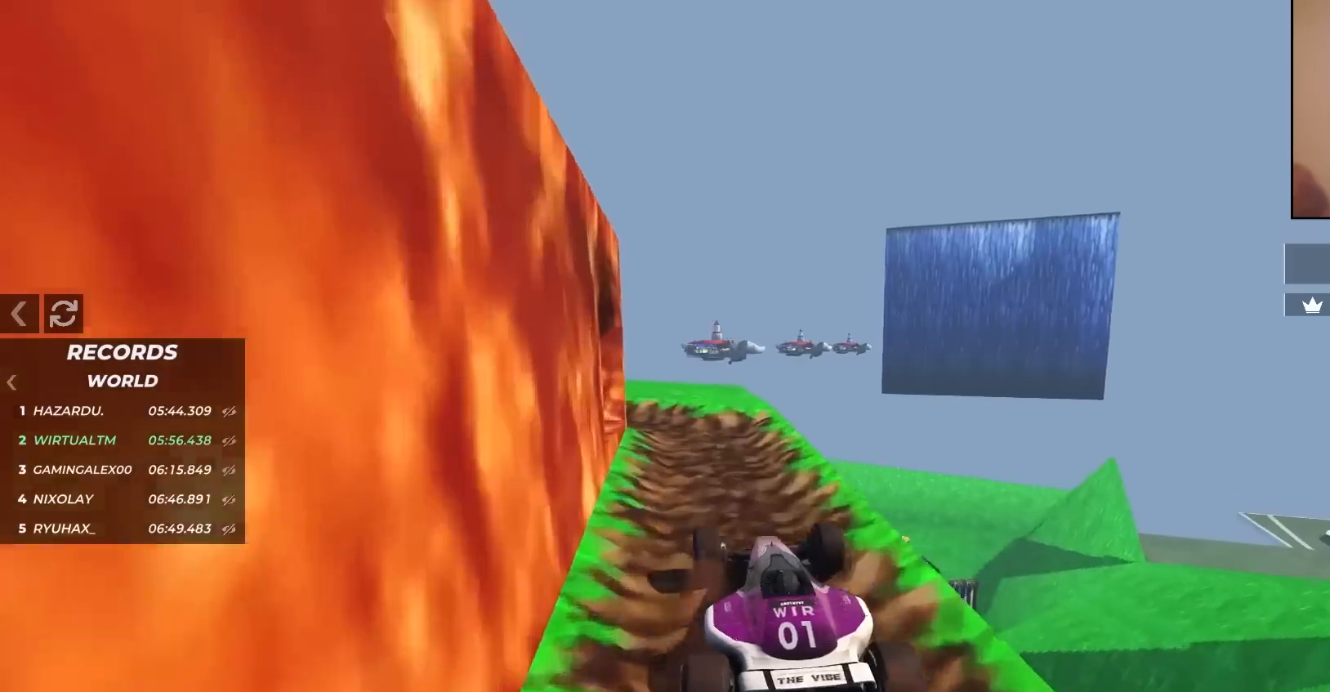
{"keys": ["brake", "left", "up"], "events": [[183, "left", "down"], [233, "up", "up"], [333, "brake", "down"], [433, "up", "down"]]}
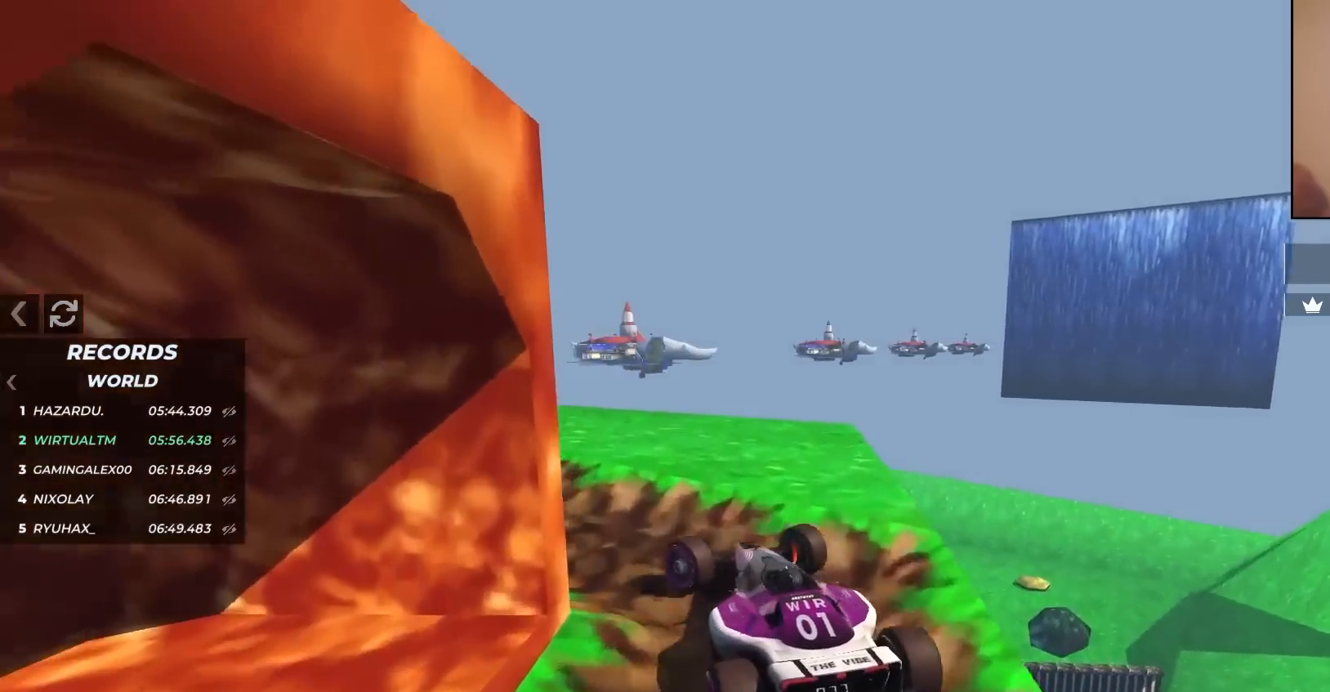
{"keys": ["right", "up"], "events": [[350, "brake", "up"], [350, "left", "up"], [400, "right", "down"]]}
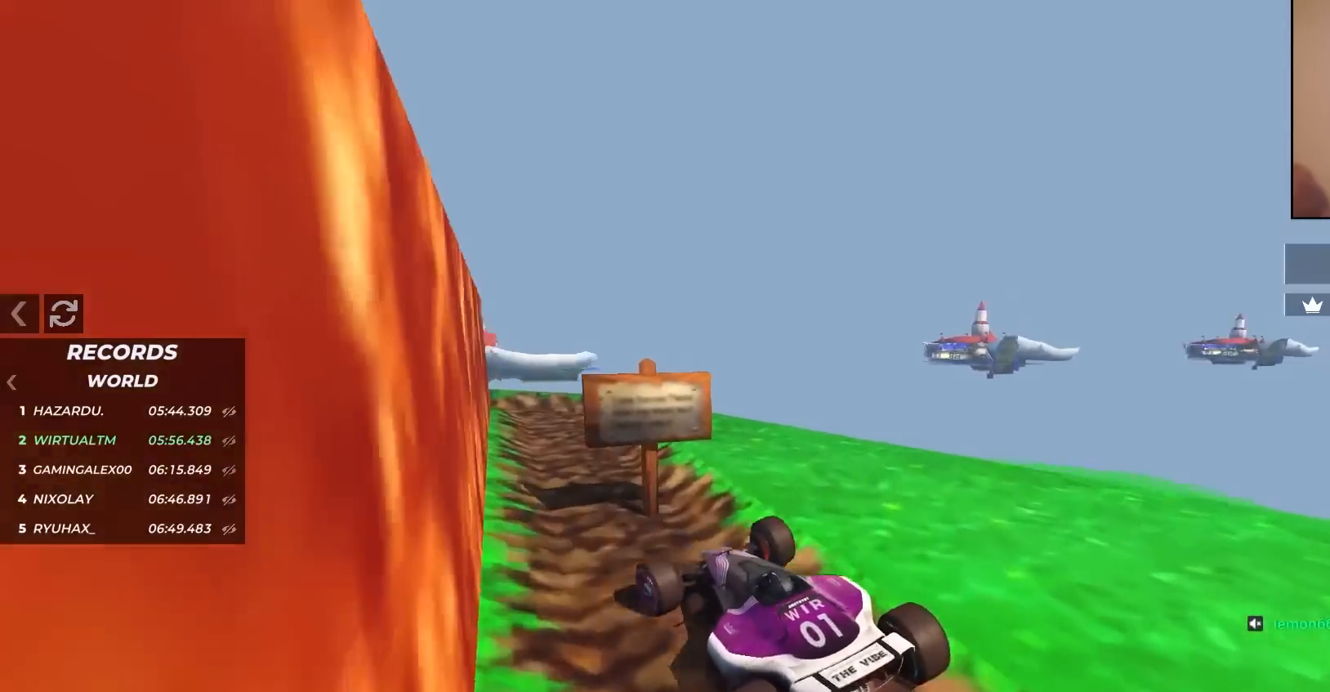
{"keys": ["left"], "events": [[33, "right", "up"], [467, "up", "up"], [500, "left", "down"]]}
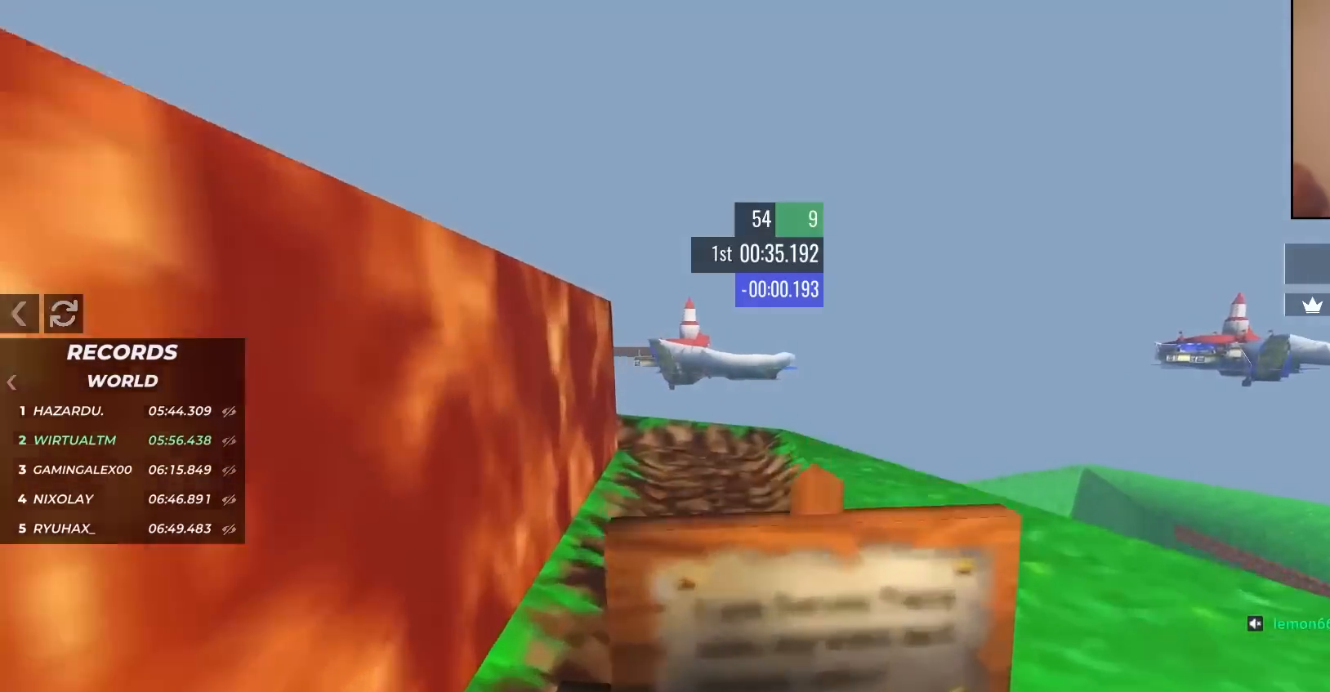
{"keys": ["brake", "left"], "events": [[383, "brake", "down"]]}
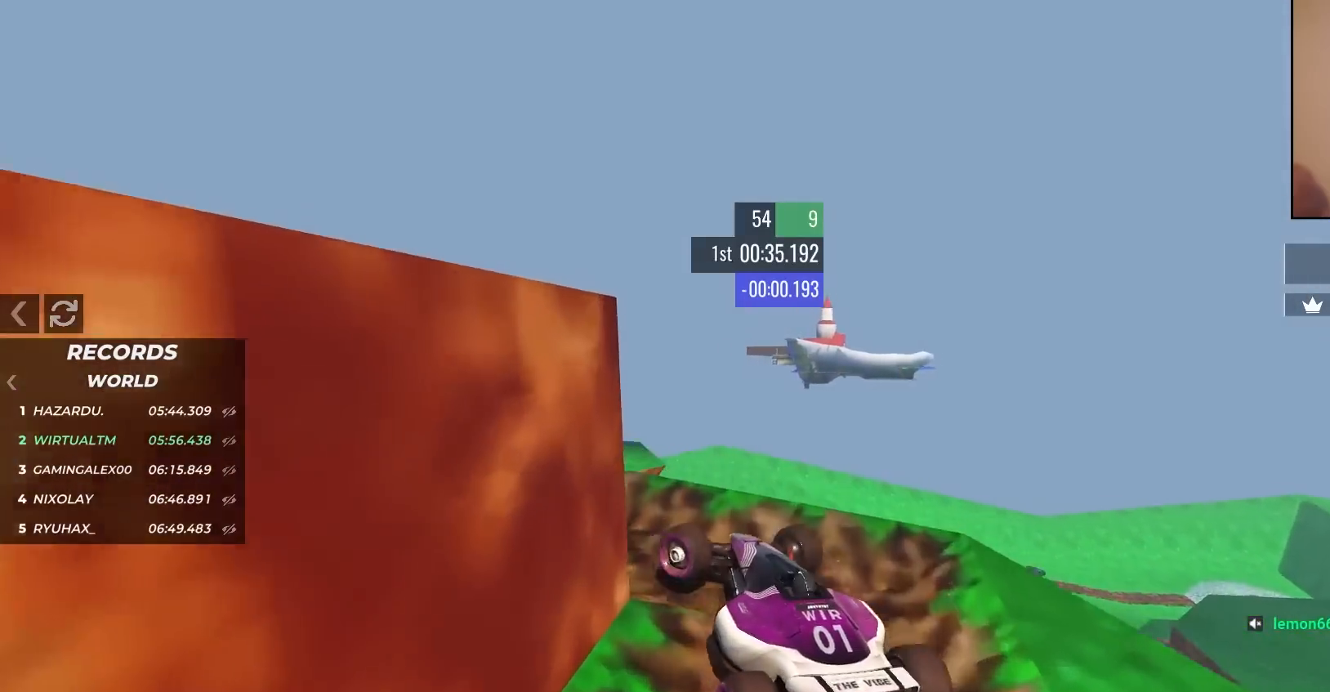
{"keys": ["right", "up"], "events": [[17, "up", "down"], [350, "brake", "up"], [400, "left", "up"], [483, "right", "down"]]}
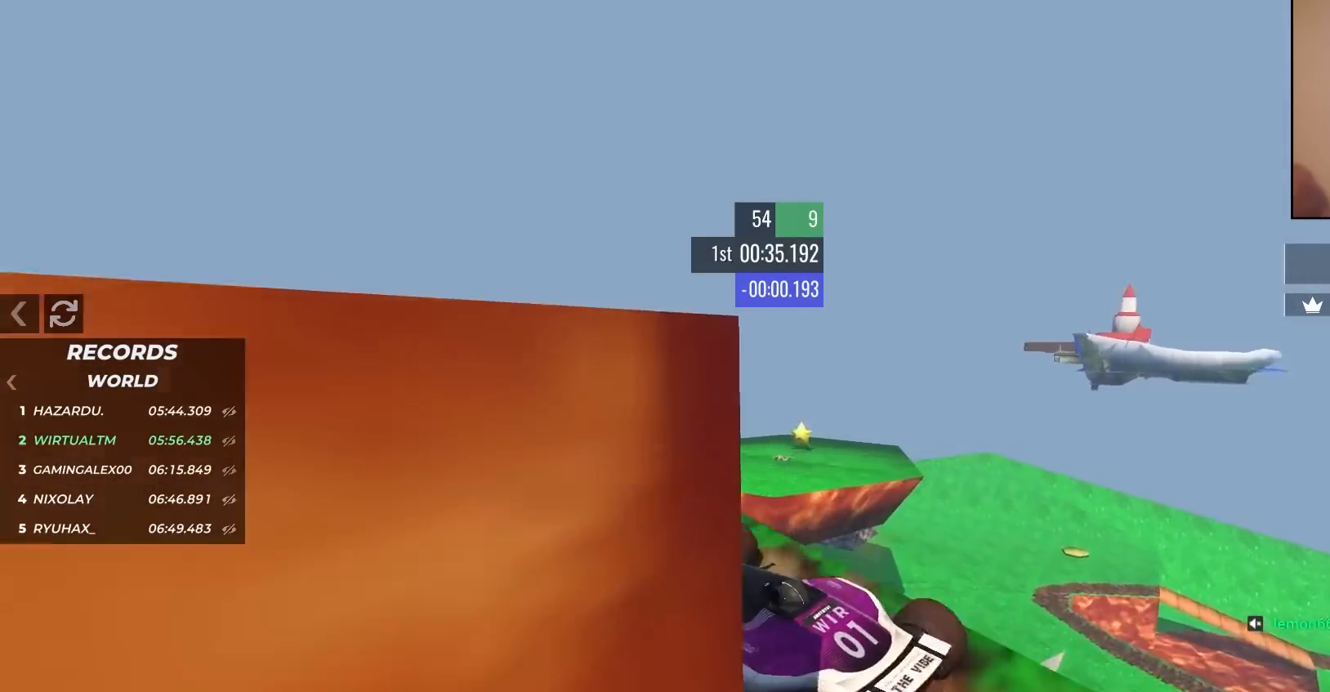
{"keys": ["left", "up"], "events": [[317, "right", "up"], [467, "left", "down"]]}
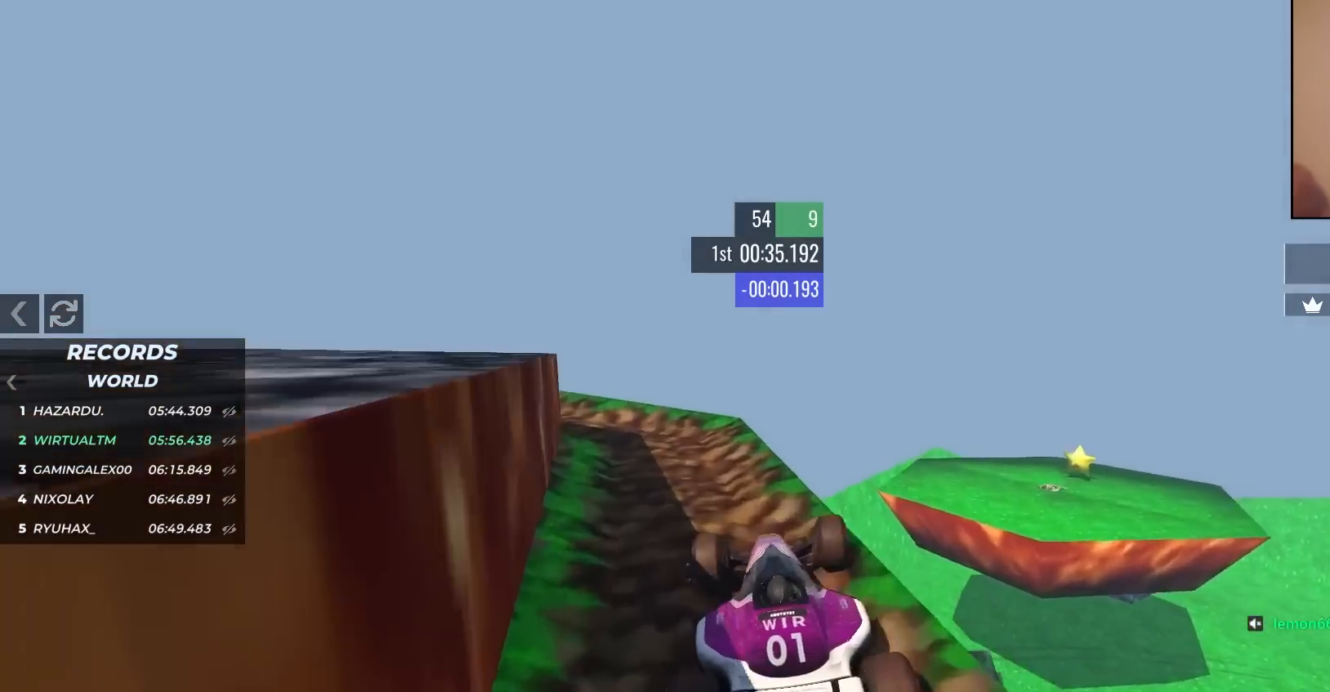
{"keys": ["left"], "events": [[433, "up", "up"]]}
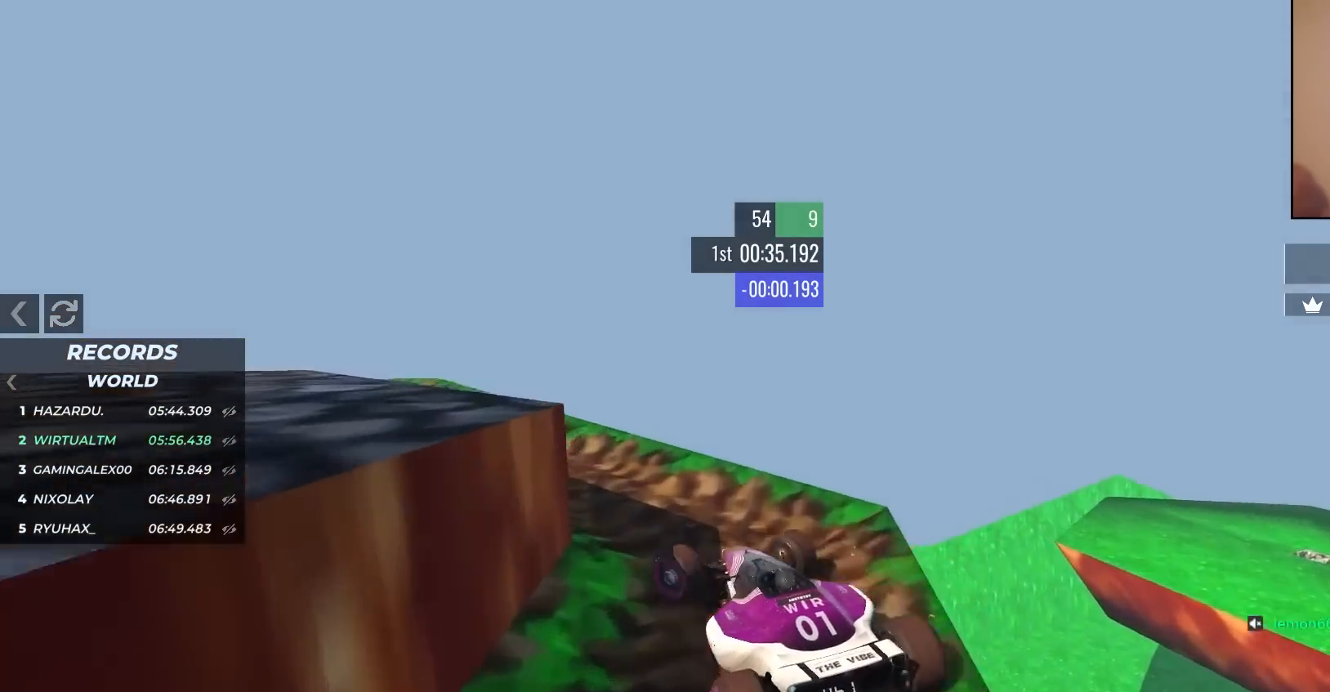
{"keys": [], "events": [[17, "up", "down"], [117, "left", "up"], [450, "up", "up"]]}
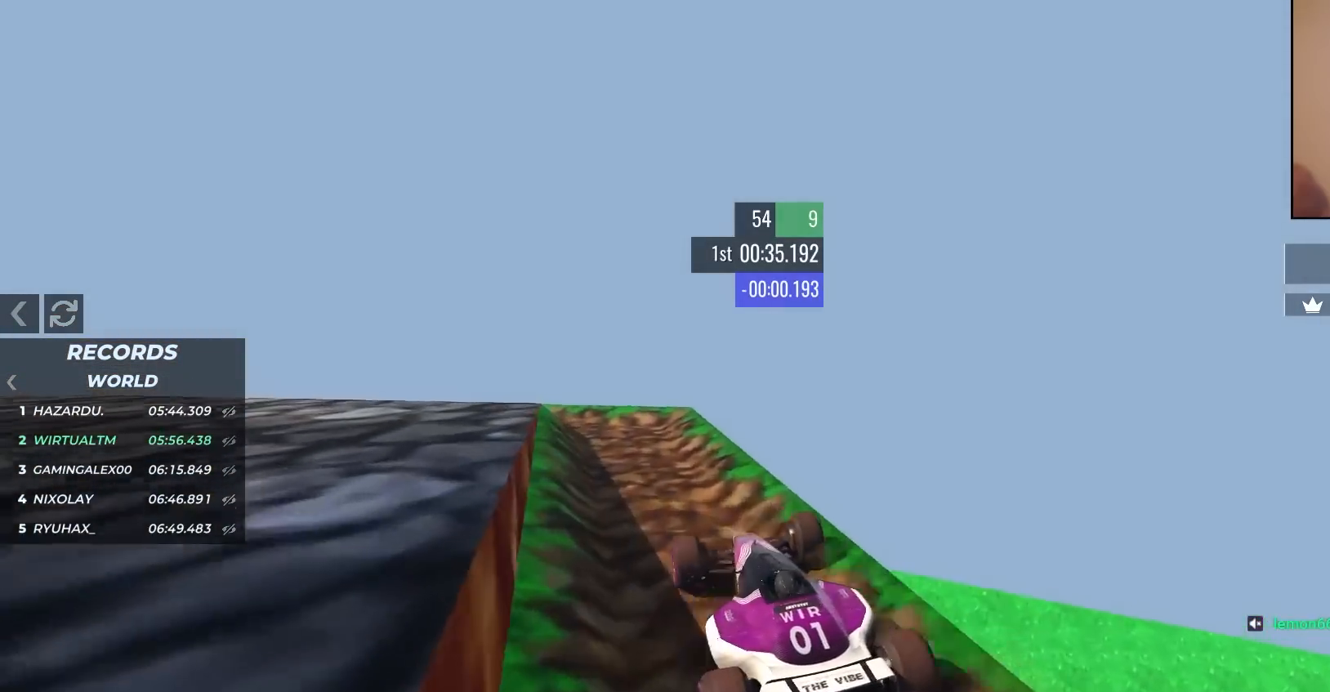
{"keys": ["left"], "events": [[133, "left", "down"], [317, "left", "up"], [367, "left", "down"]]}
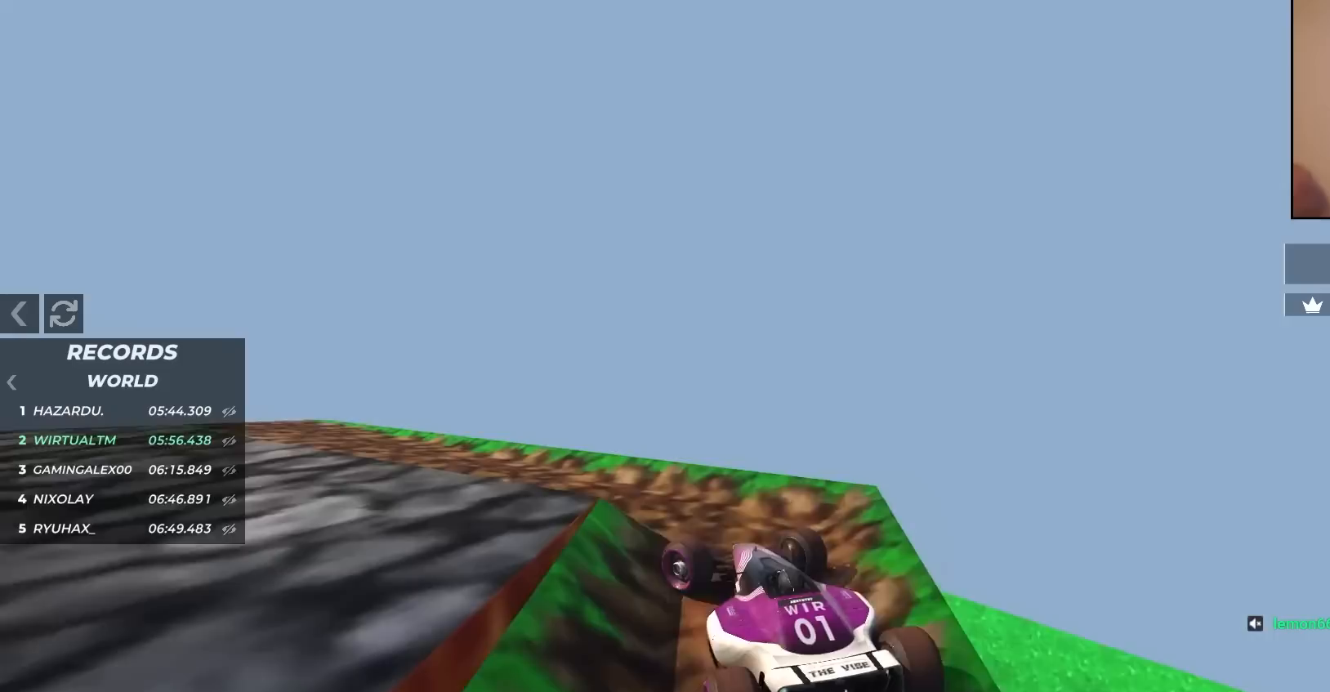
{"keys": ["left"], "events": []}
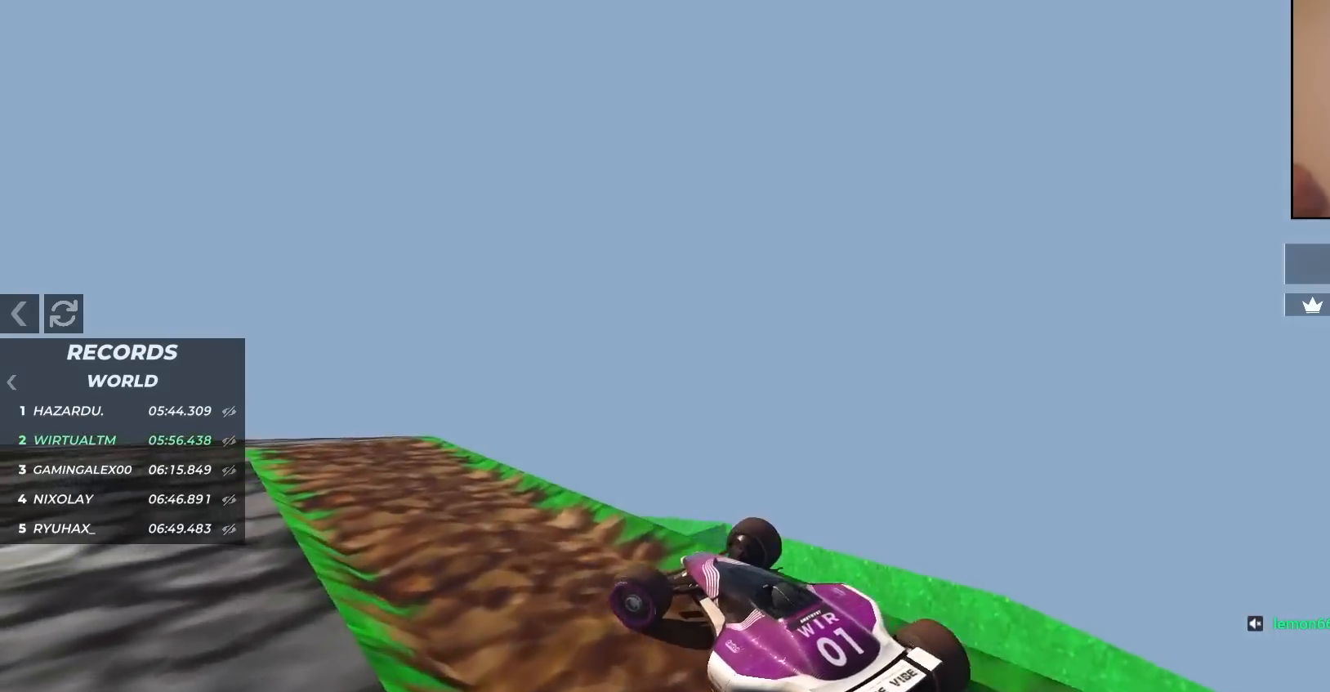
{"keys": [], "events": [[167, "left", "up"], [167, "up", "down"], [250, "right", "down"], [483, "right", "up"], [500, "up", "up"]]}
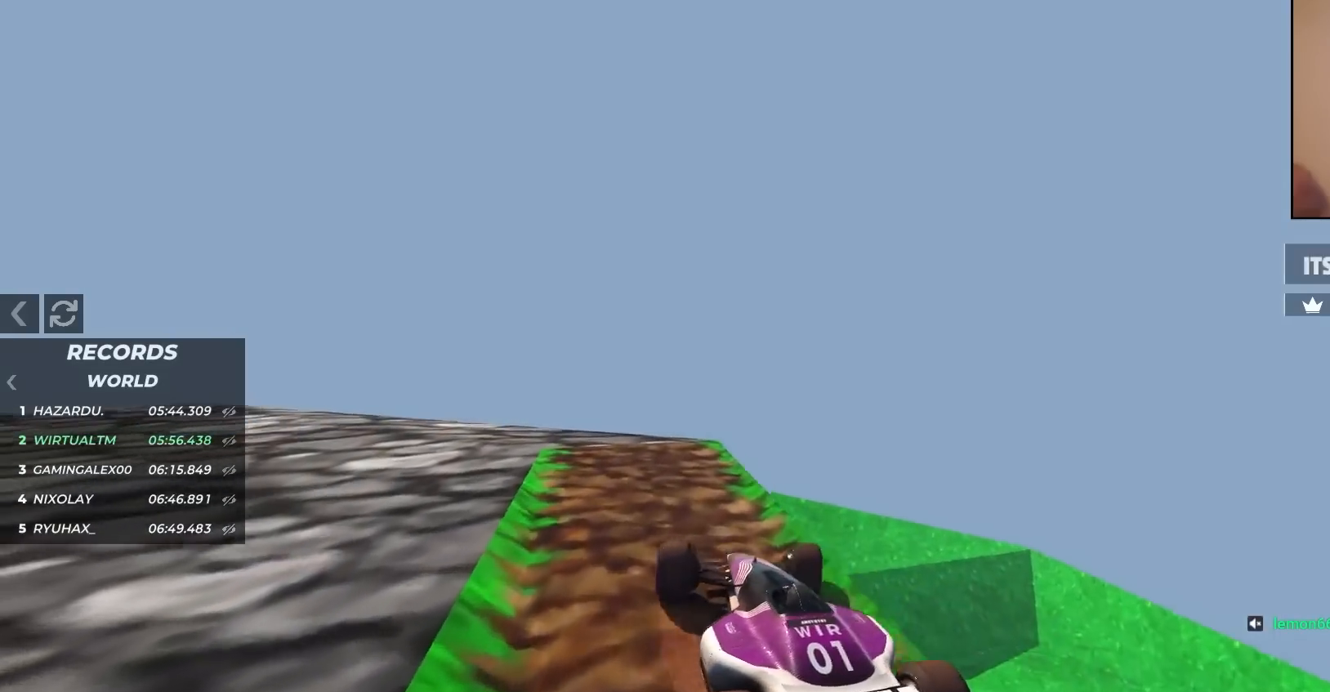
{"keys": ["left"], "events": [[83, "left", "down"], [133, "up", "down"], [217, "left", "up"], [267, "up", "up"], [317, "left", "down"]]}
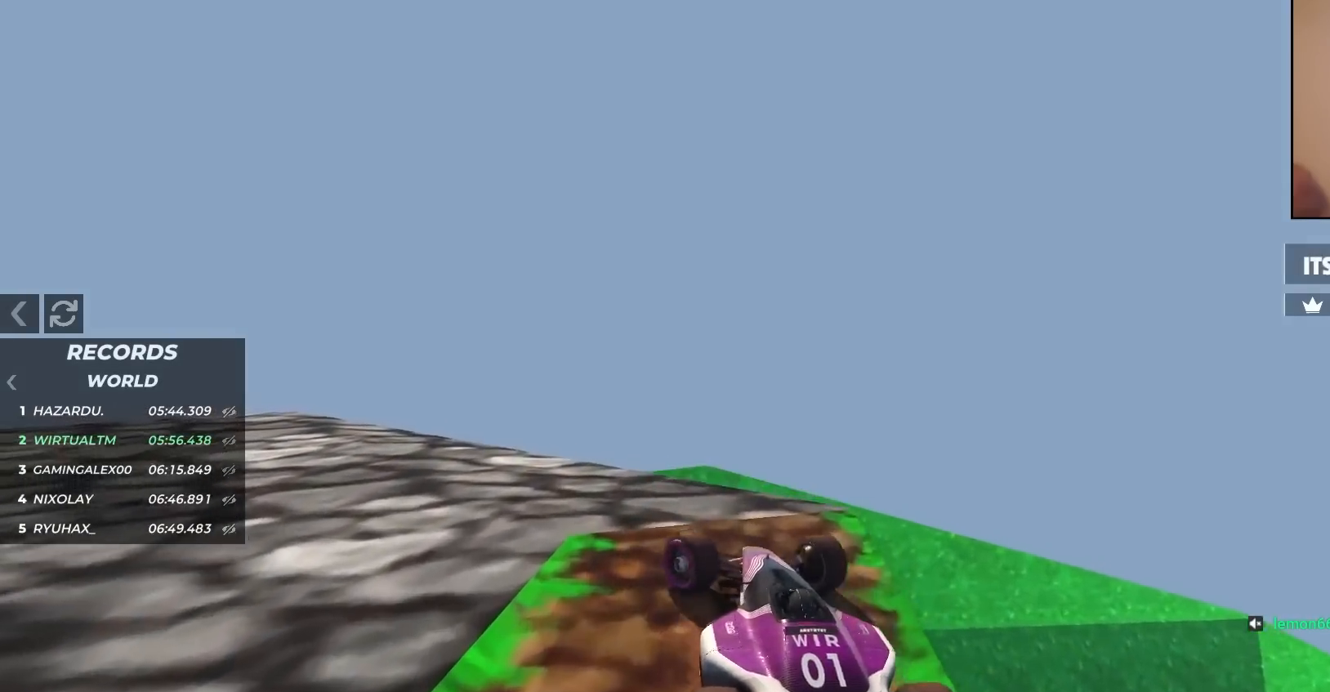
{"keys": ["left", "up"], "events": [[17, "left", "up"], [50, "left", "down"], [200, "up", "down"]]}
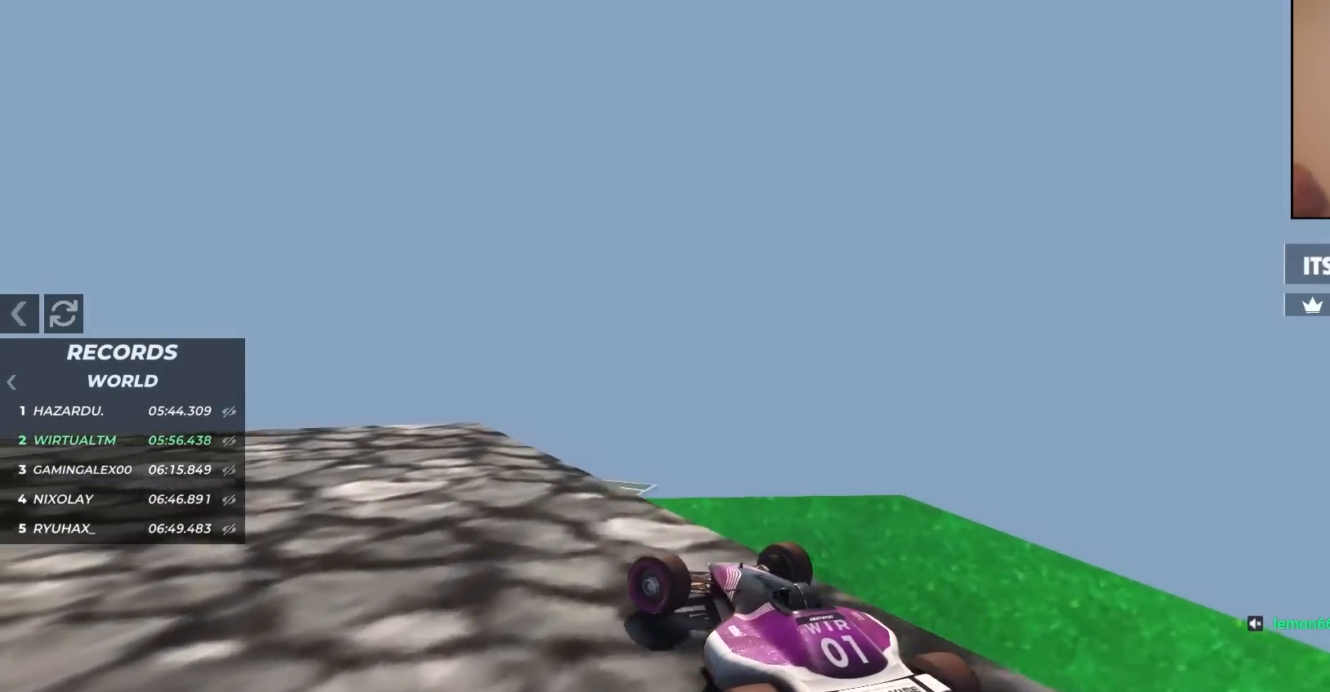
{"keys": ["left", "up"], "events": [[33, "up", "up"], [350, "up", "down"]]}
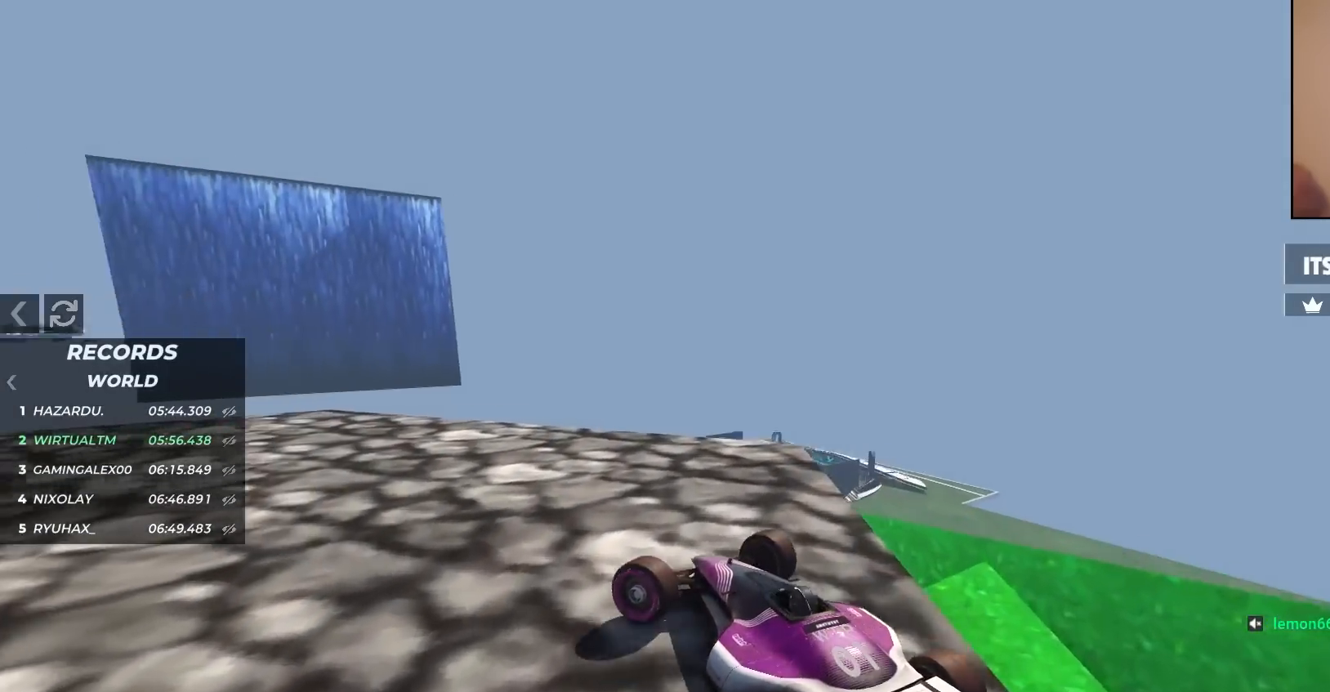
{"keys": ["left", "up"], "events": []}
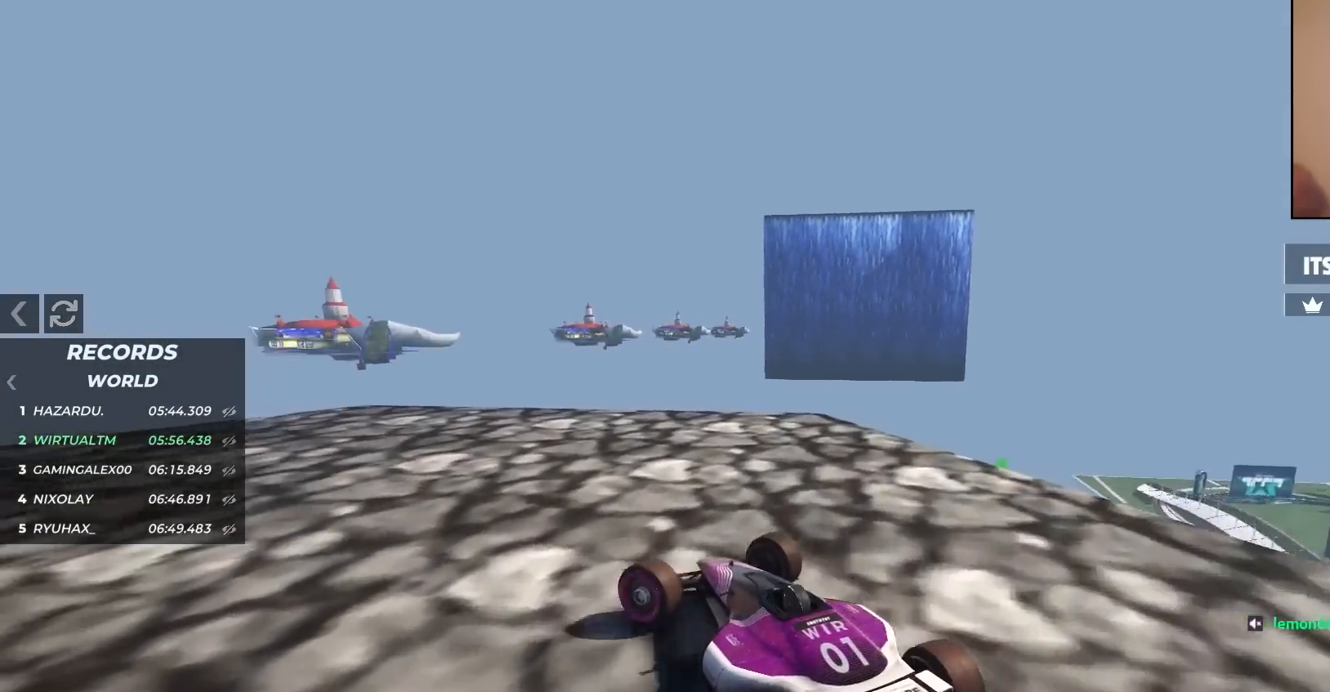
{"keys": ["left", "up"], "events": []}
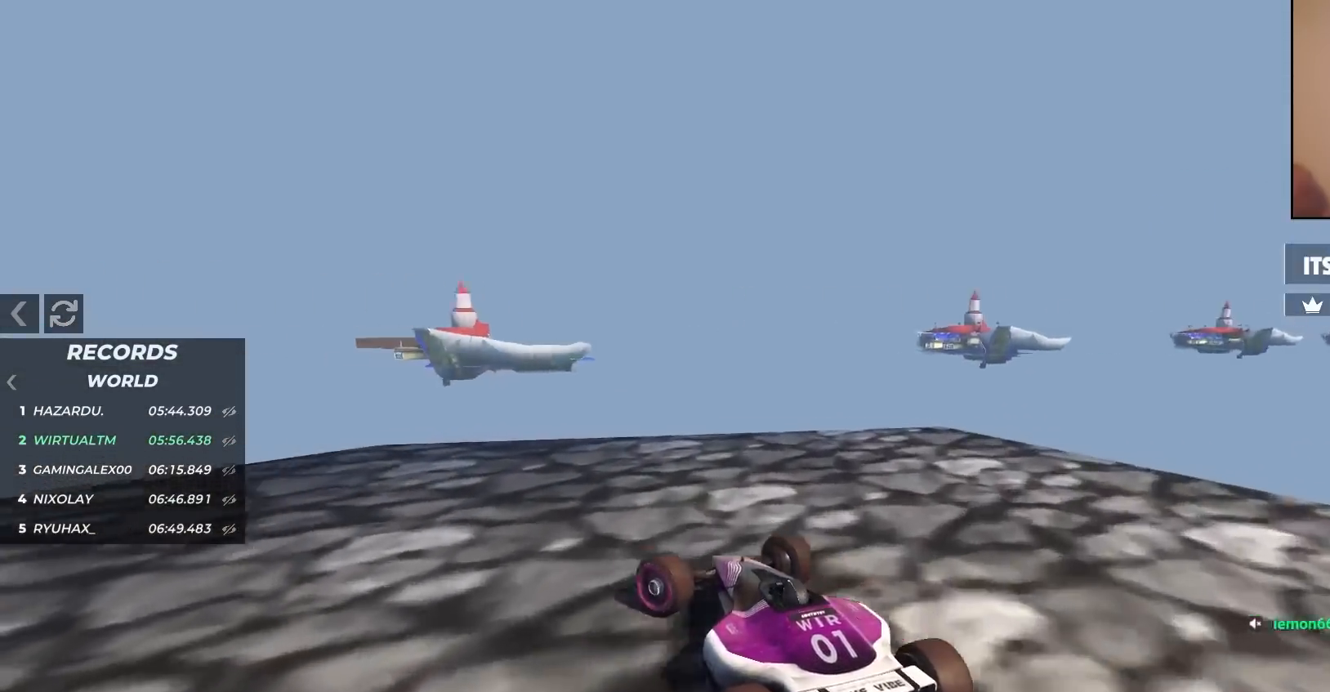
{"keys": ["up"], "events": [[117, "left", "up"], [367, "right", "down"], [500, "right", "up"]]}